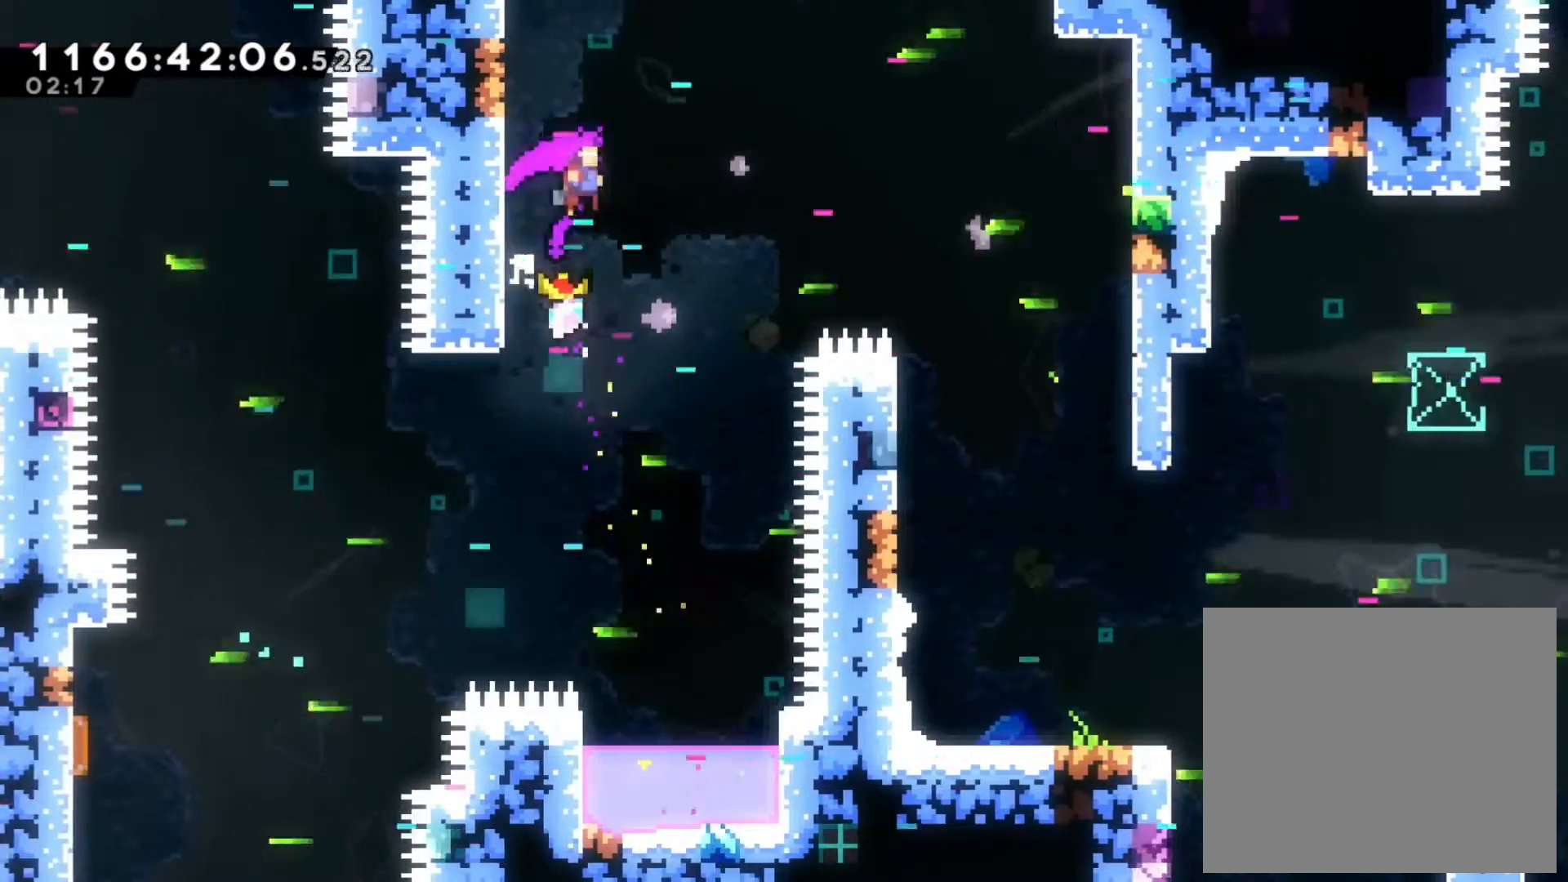
Gameplay with a controller (Nintendo layout); each line is a JSON object with the inputs held at the frame after it (dt_ms = milliseconds from this image to that frame). "events" lists button and stick changes between this image and that frame as [ms after this image, input, new state], when the widget could be followed in between. Not read: HOME L1 L3 R1 R3 START.
{"dt_ms": 1000, "buttons": [], "left_stick": "right", "right_stick": "center"}
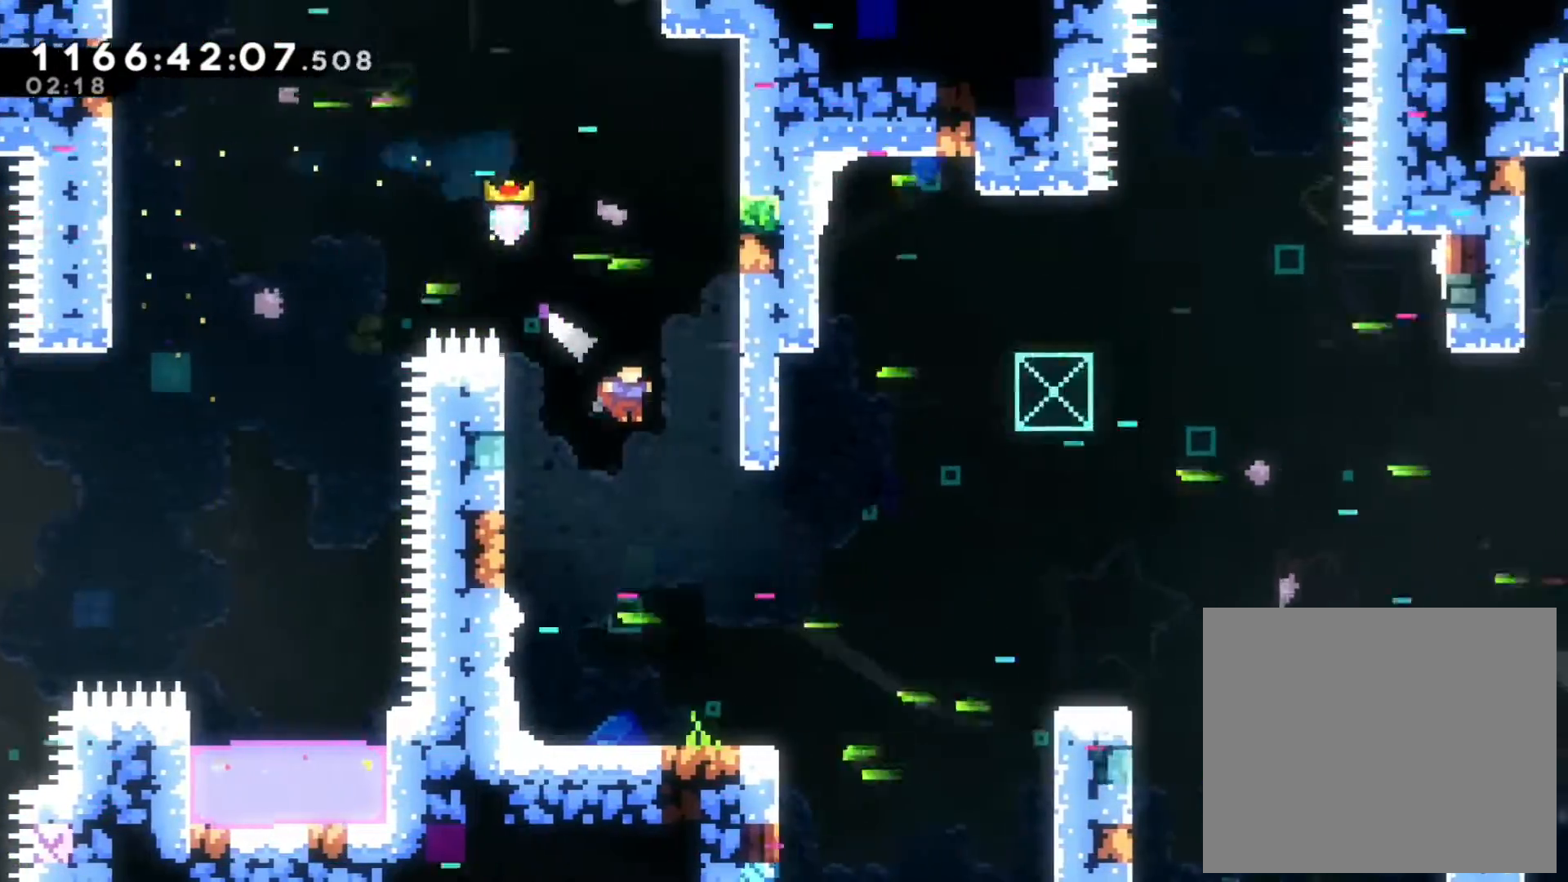
{"dt_ms": 1000, "buttons": ["L2"], "left_stick": "right", "right_stick": "center"}
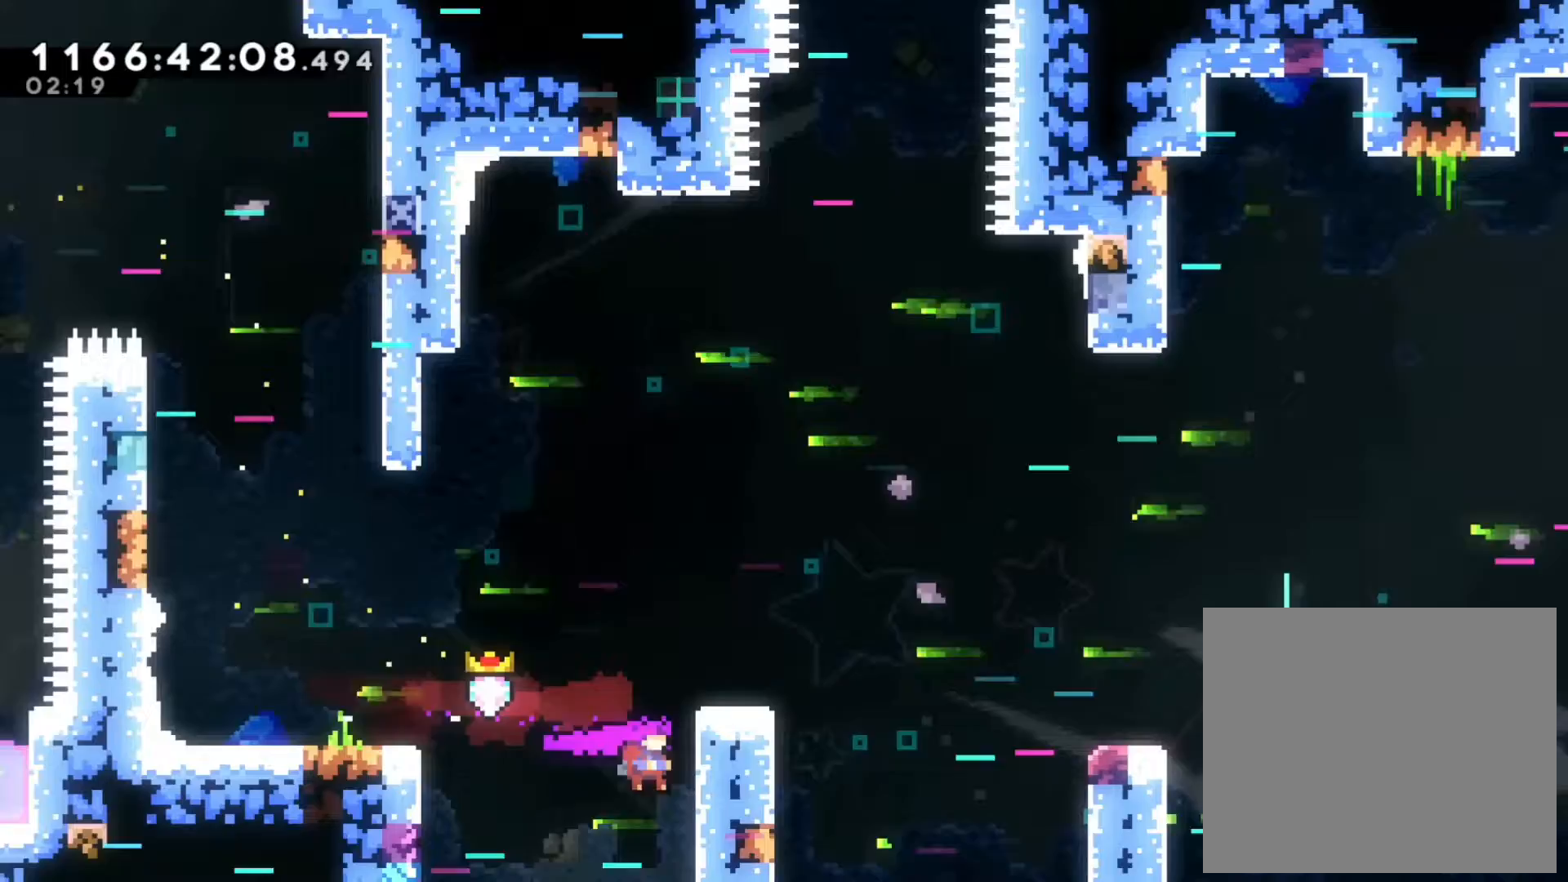
{"dt_ms": 500, "buttons": ["L2"], "left_stick": "right", "right_stick": "center", "events": [[150, "left_stick", "up-right"], [183, "Y", "down"], [333, "left_stick", "right"], [383, "Y", "up"]]}
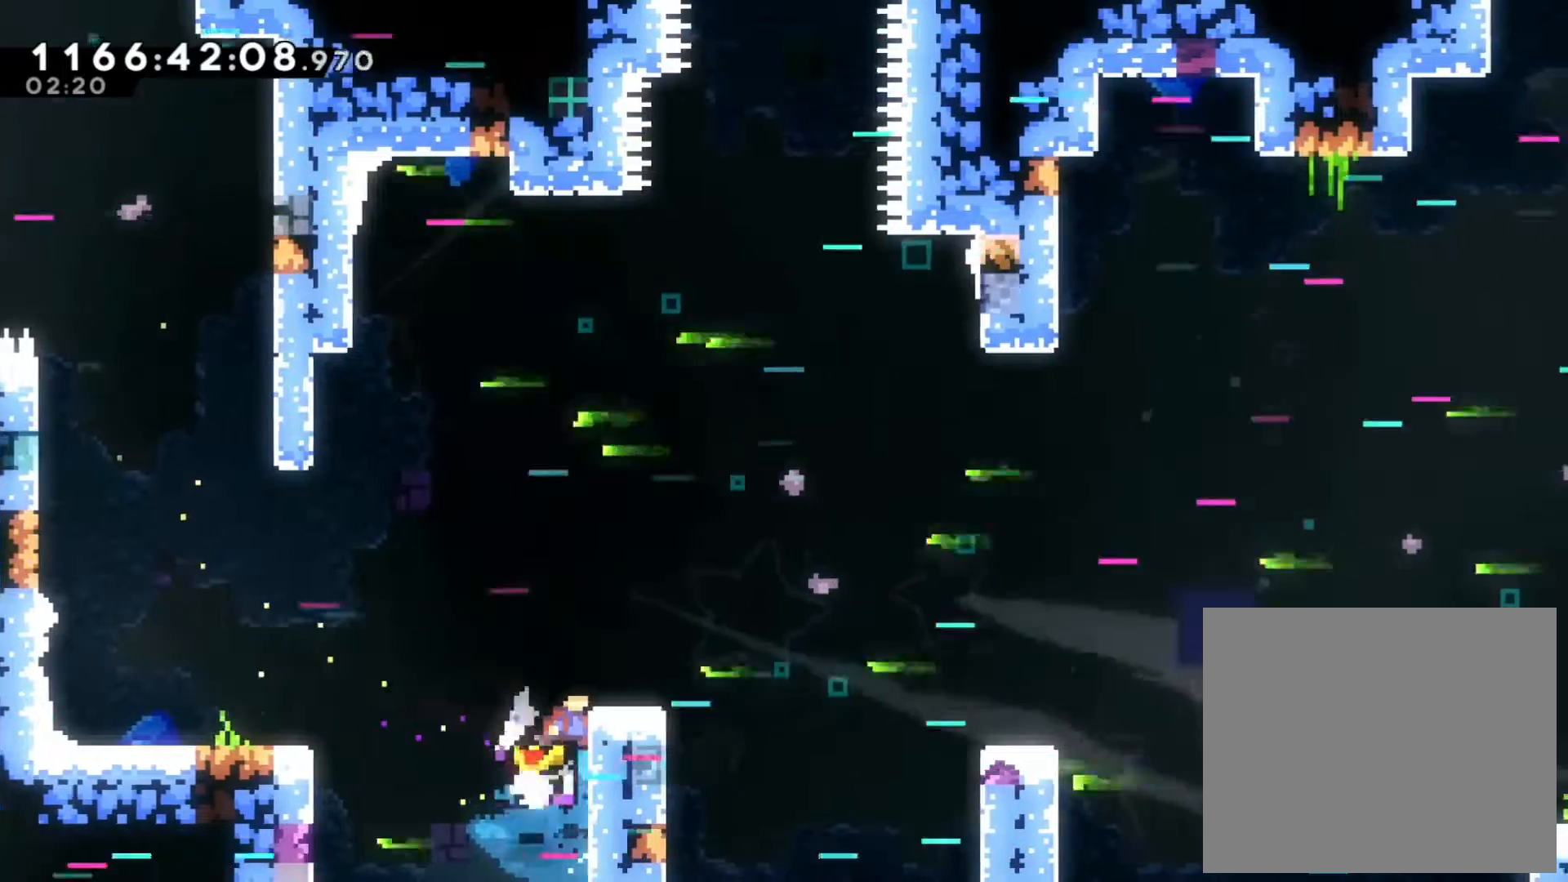
{"dt_ms": 500, "buttons": ["L2"], "left_stick": "up-right", "right_stick": "center", "events": [[50, "left_stick", "up-right"]]}
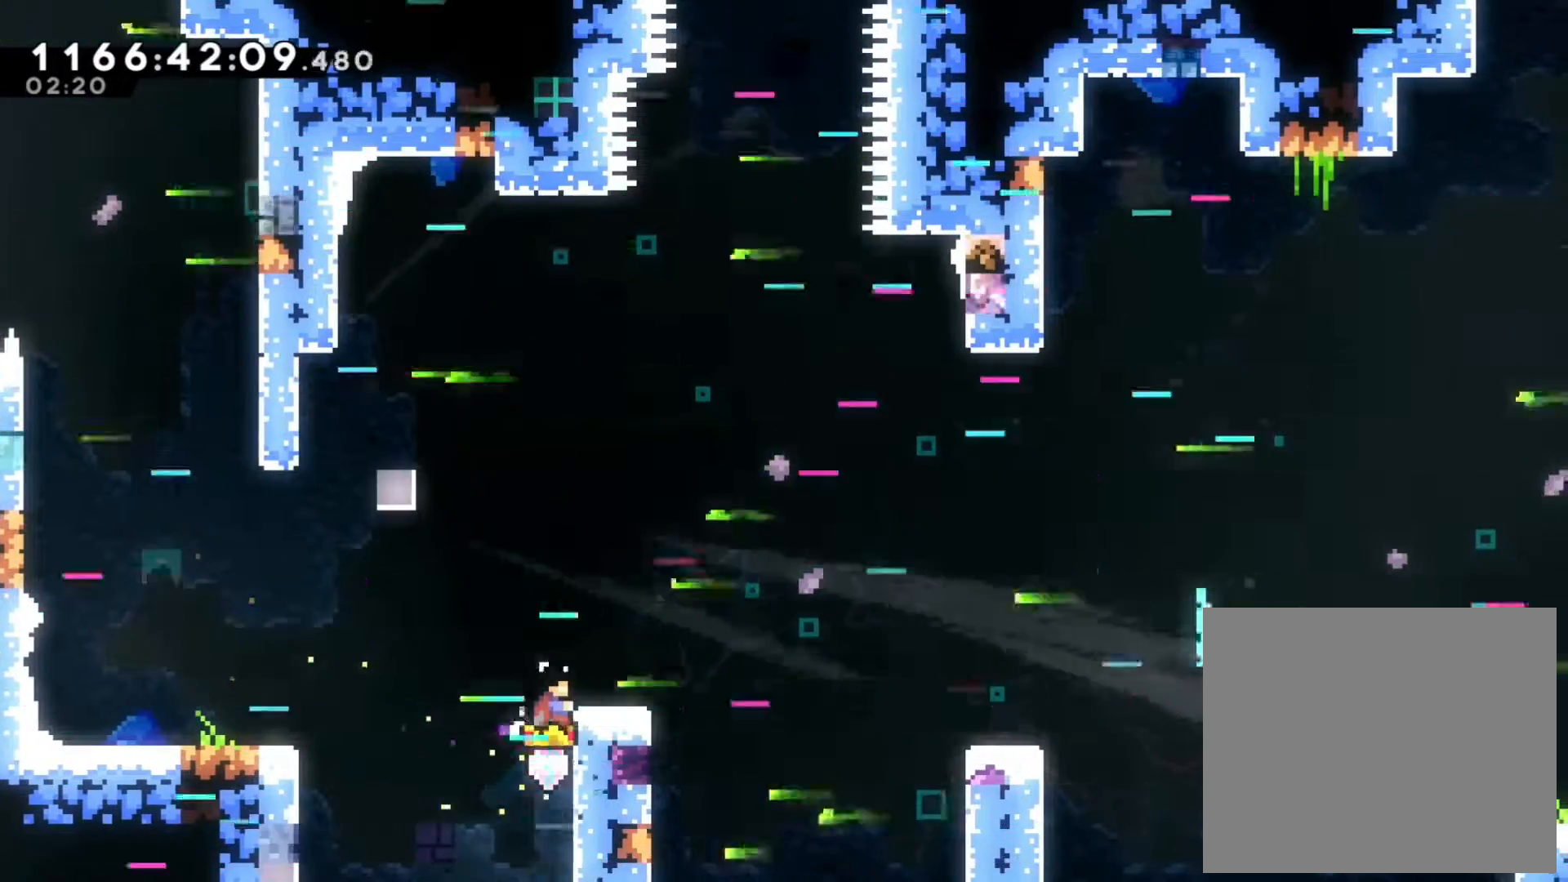
{"dt_ms": 500, "buttons": ["L2"], "left_stick": "right", "right_stick": "center", "events": [[33, "left_stick", "right"], [150, "left_stick", "up-right"], [467, "left_stick", "right"]]}
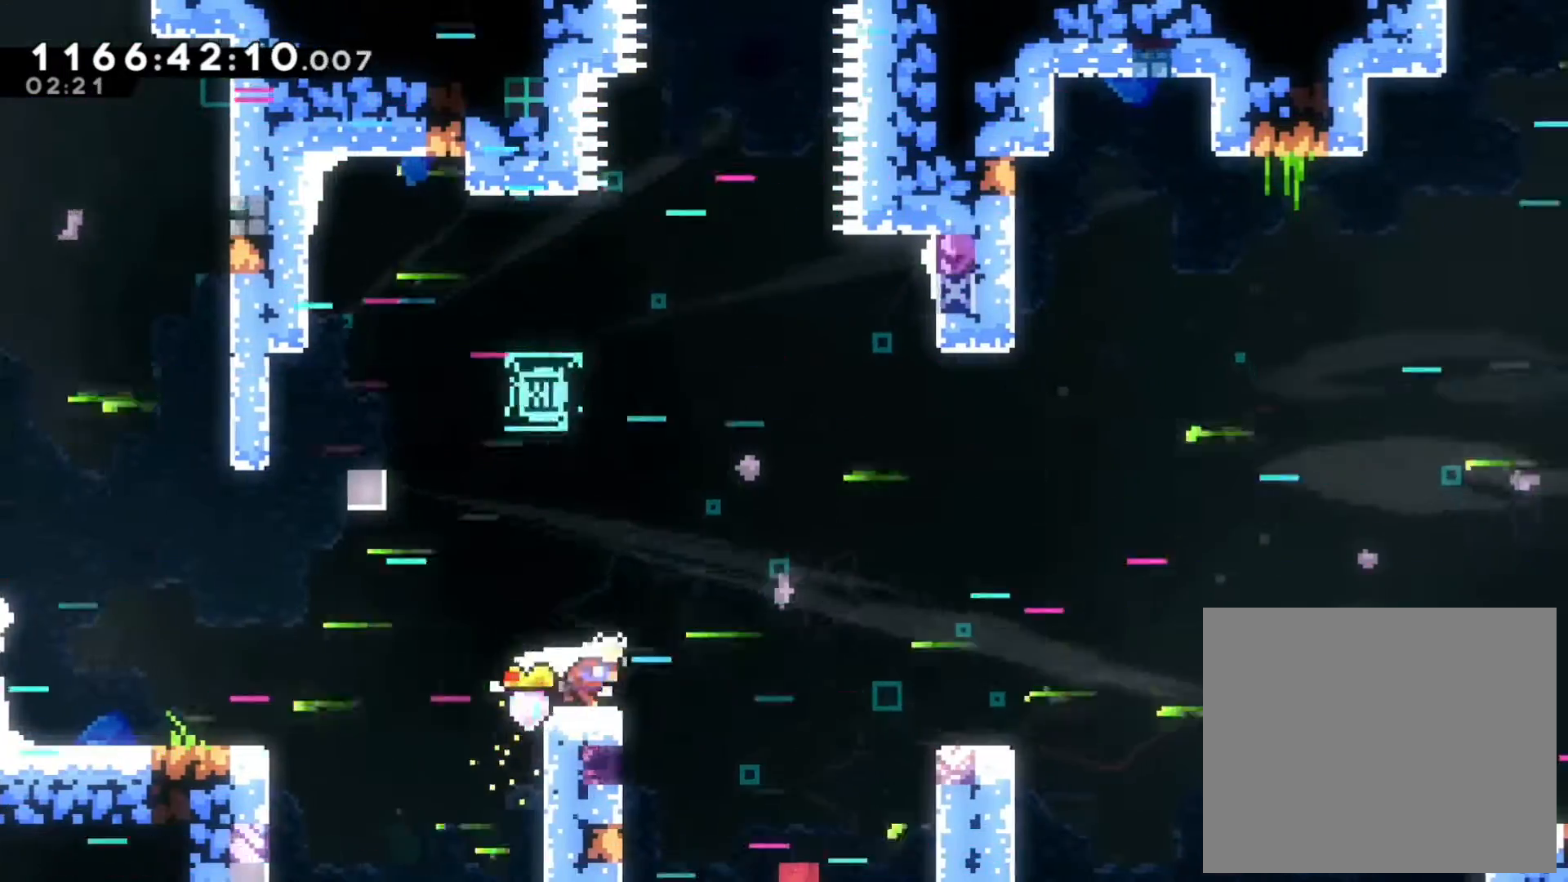
{"dt_ms": 500, "buttons": [], "left_stick": "center", "right_stick": "center", "events": [[33, "L2", "up"], [83, "Y", "down"], [233, "Y", "up"], [300, "left_stick", "center"]]}
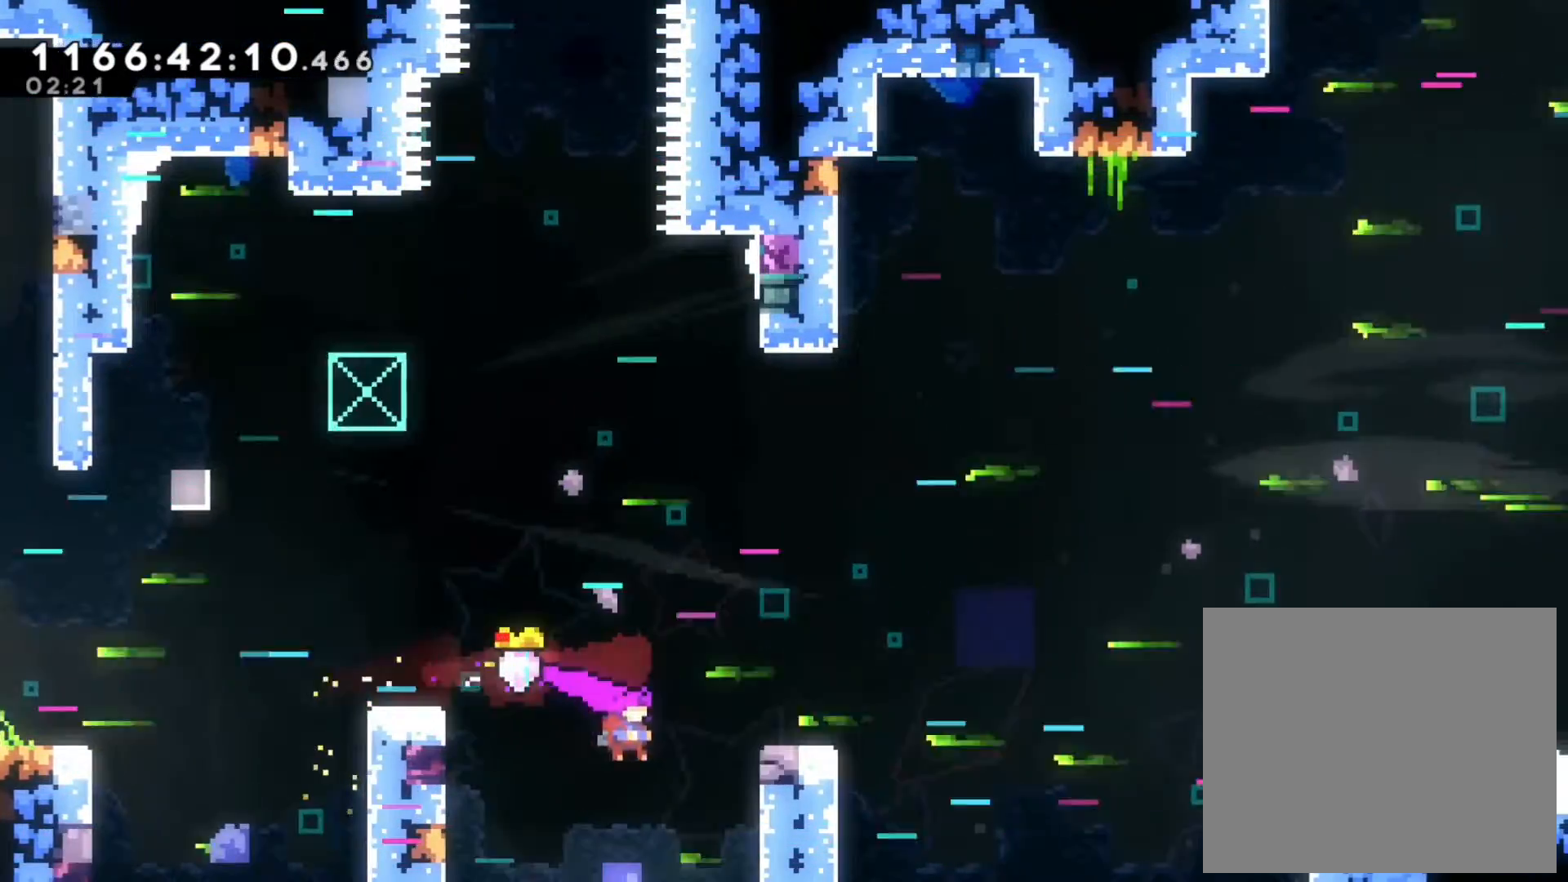
{"dt_ms": 500, "buttons": ["L2"], "left_stick": "up", "right_stick": "center", "events": [[33, "left_stick", "right"], [67, "L2", "down"], [83, "Y", "down"], [183, "Y", "up"], [367, "left_stick", "up"]]}
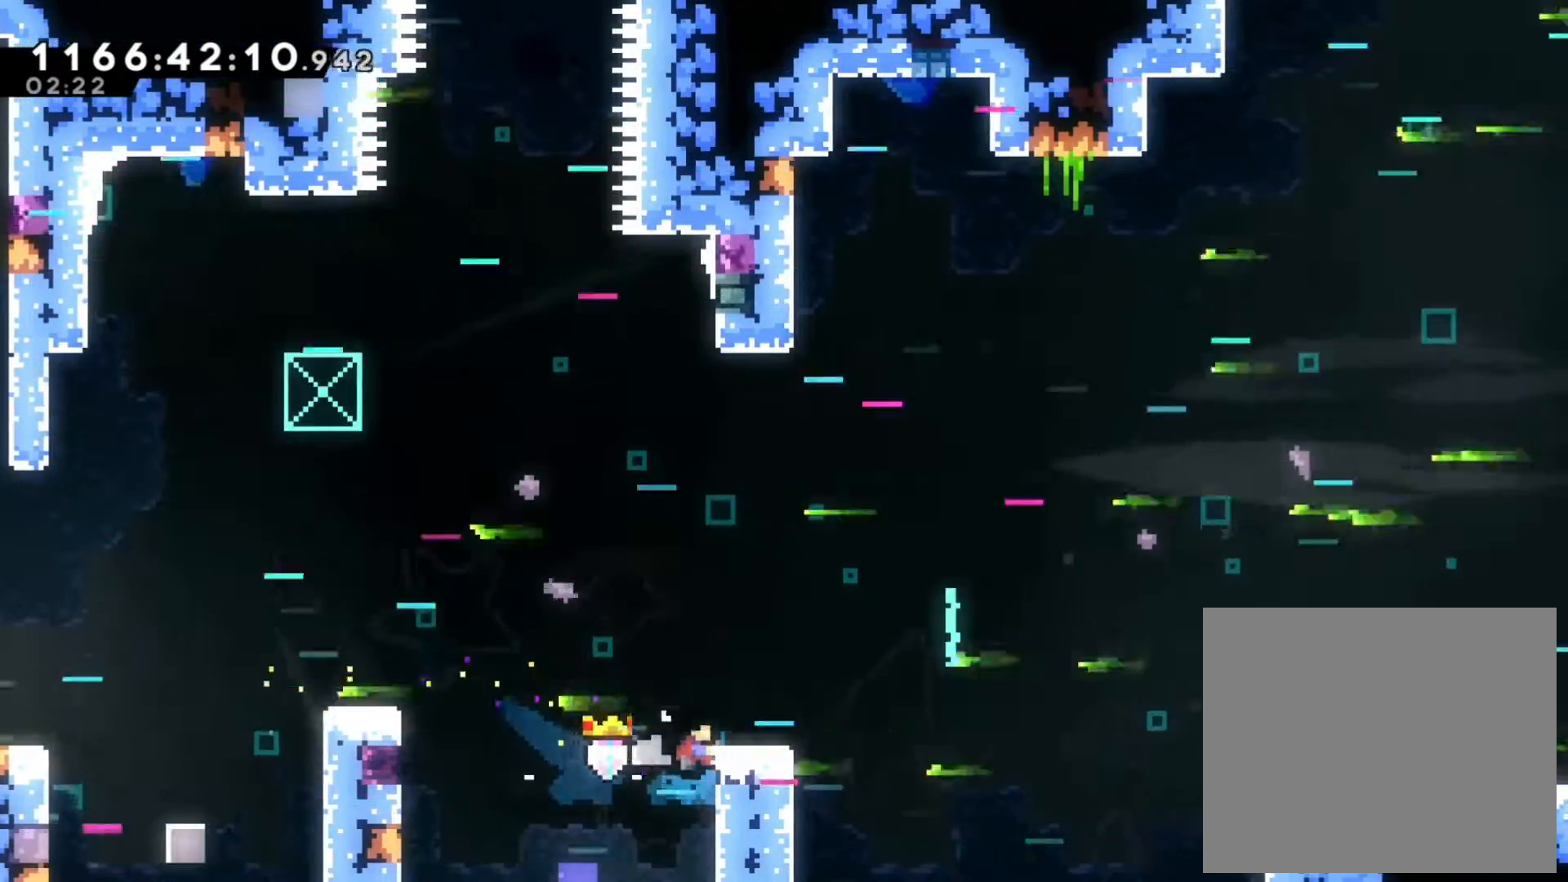
{"dt_ms": 500, "buttons": ["A", "X", "L2"], "left_stick": "right", "right_stick": "center", "events": [[133, "left_stick", "up-right"], [267, "DPAD_LEFT", "down"], [283, "DPAD_LEFT", "up"], [300, "left_stick", "right"], [417, "A", "down"], [417, "X", "down"]]}
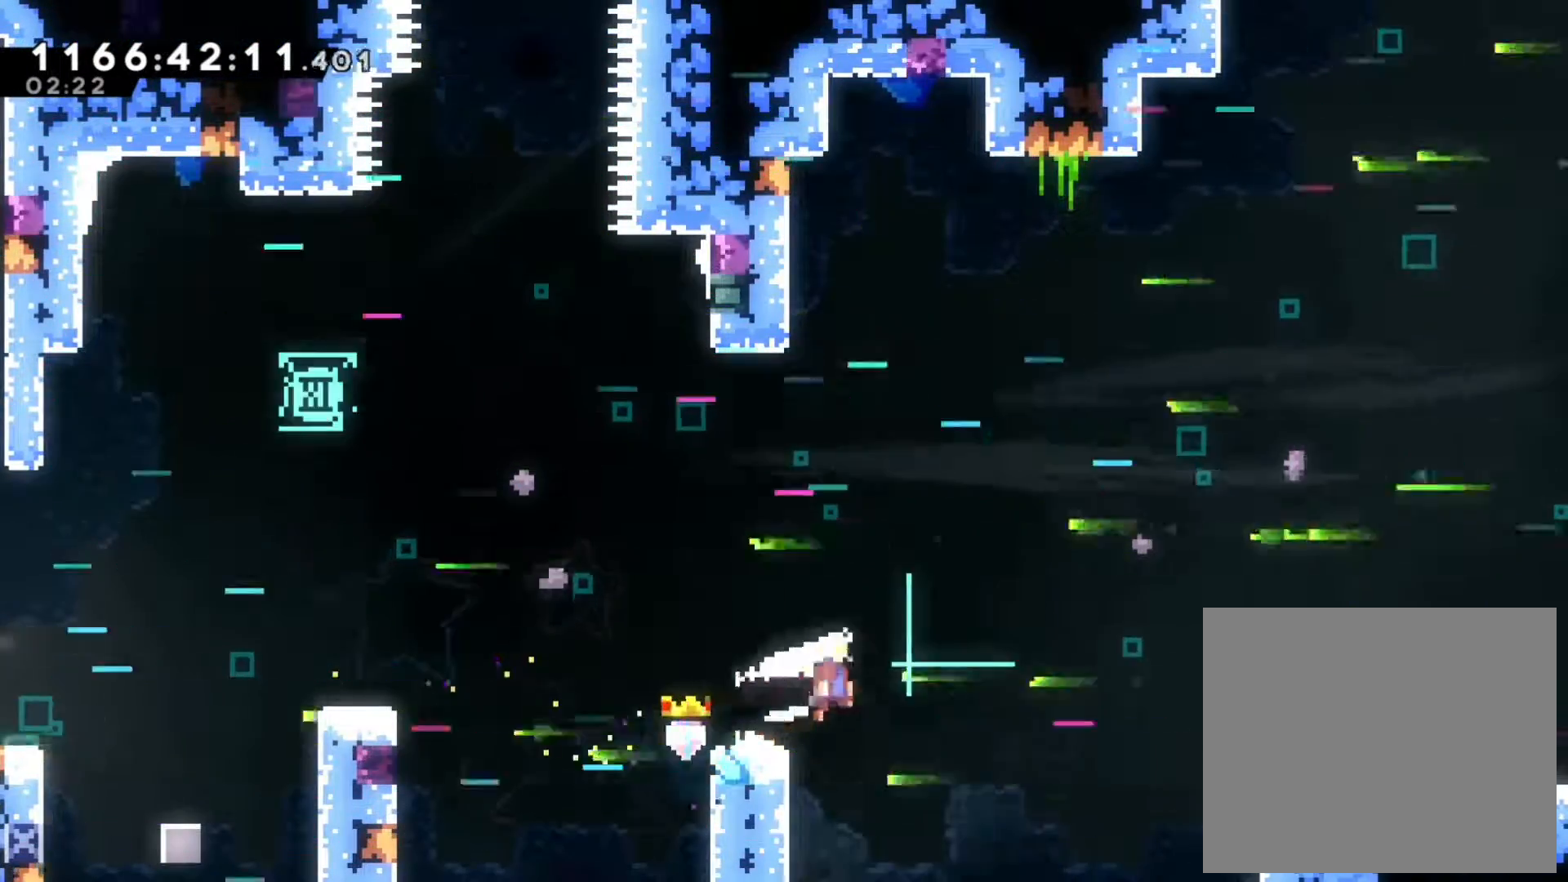
{"dt_ms": 500, "buttons": ["Y", "L2"], "left_stick": "right", "right_stick": "center", "events": [[283, "A", "up"], [283, "X", "up"], [383, "Y", "down"]]}
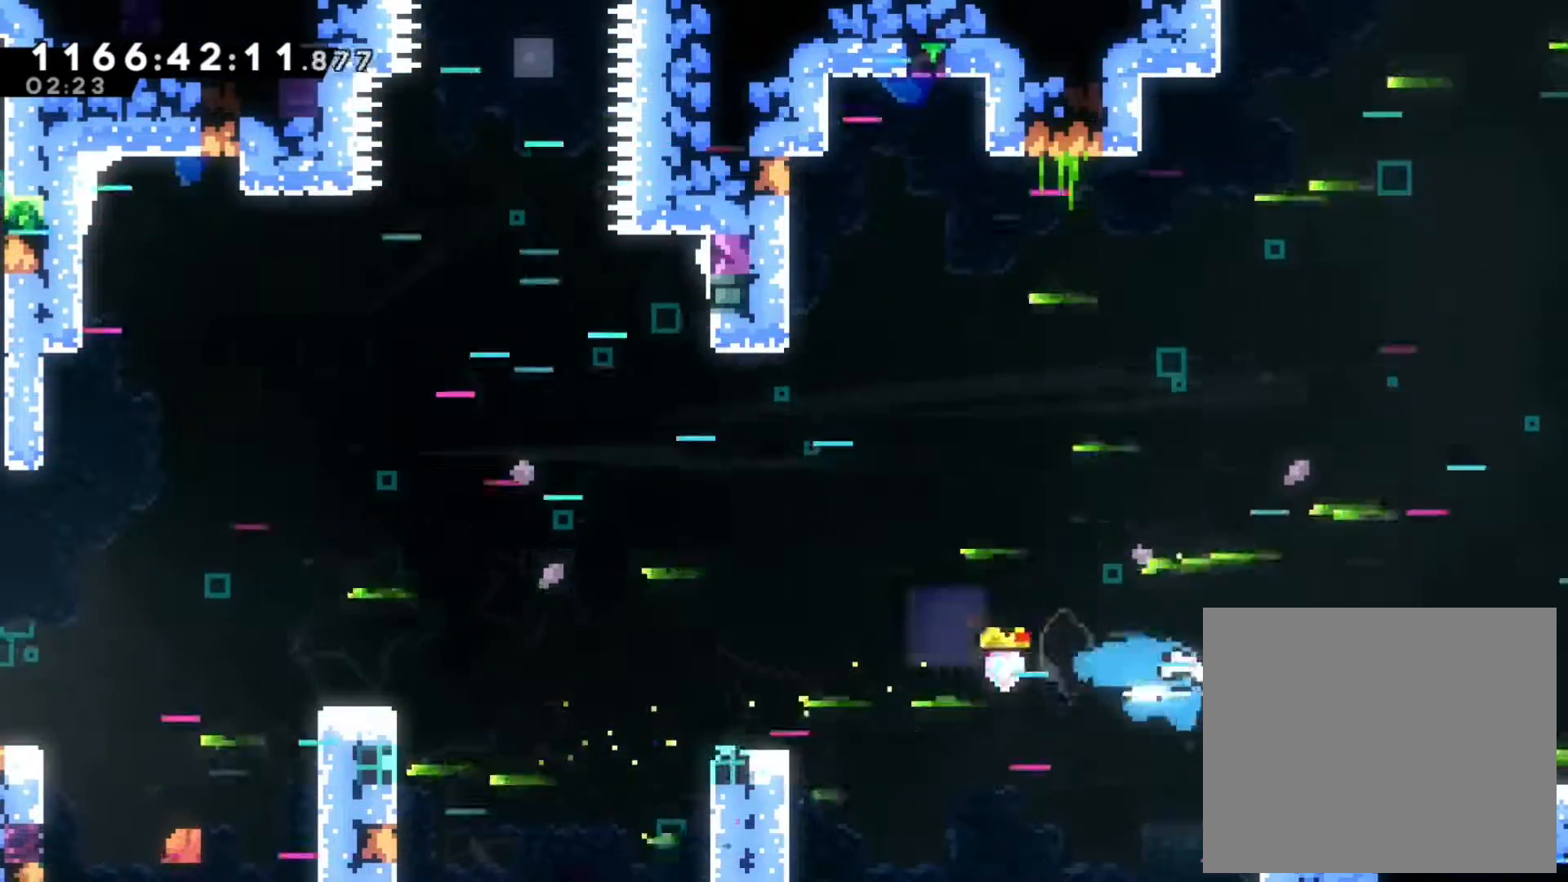
{"dt_ms": 1000, "buttons": [], "left_stick": "center", "right_stick": "center"}
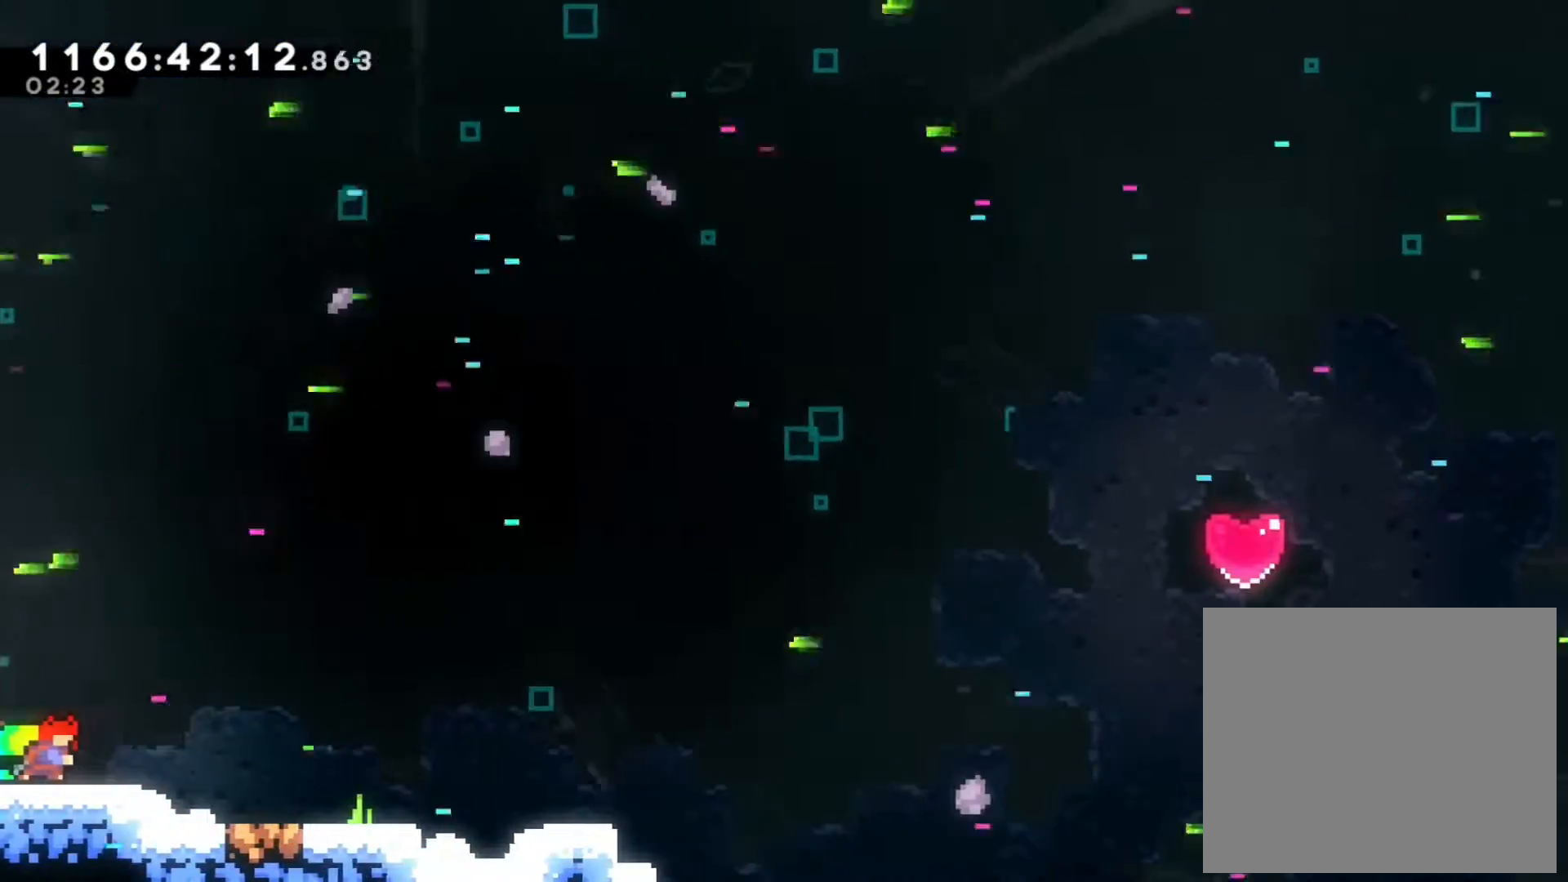
{"dt_ms": 500, "buttons": [], "left_stick": "right", "right_stick": "center", "events": [[33, "left_stick", "right"]]}
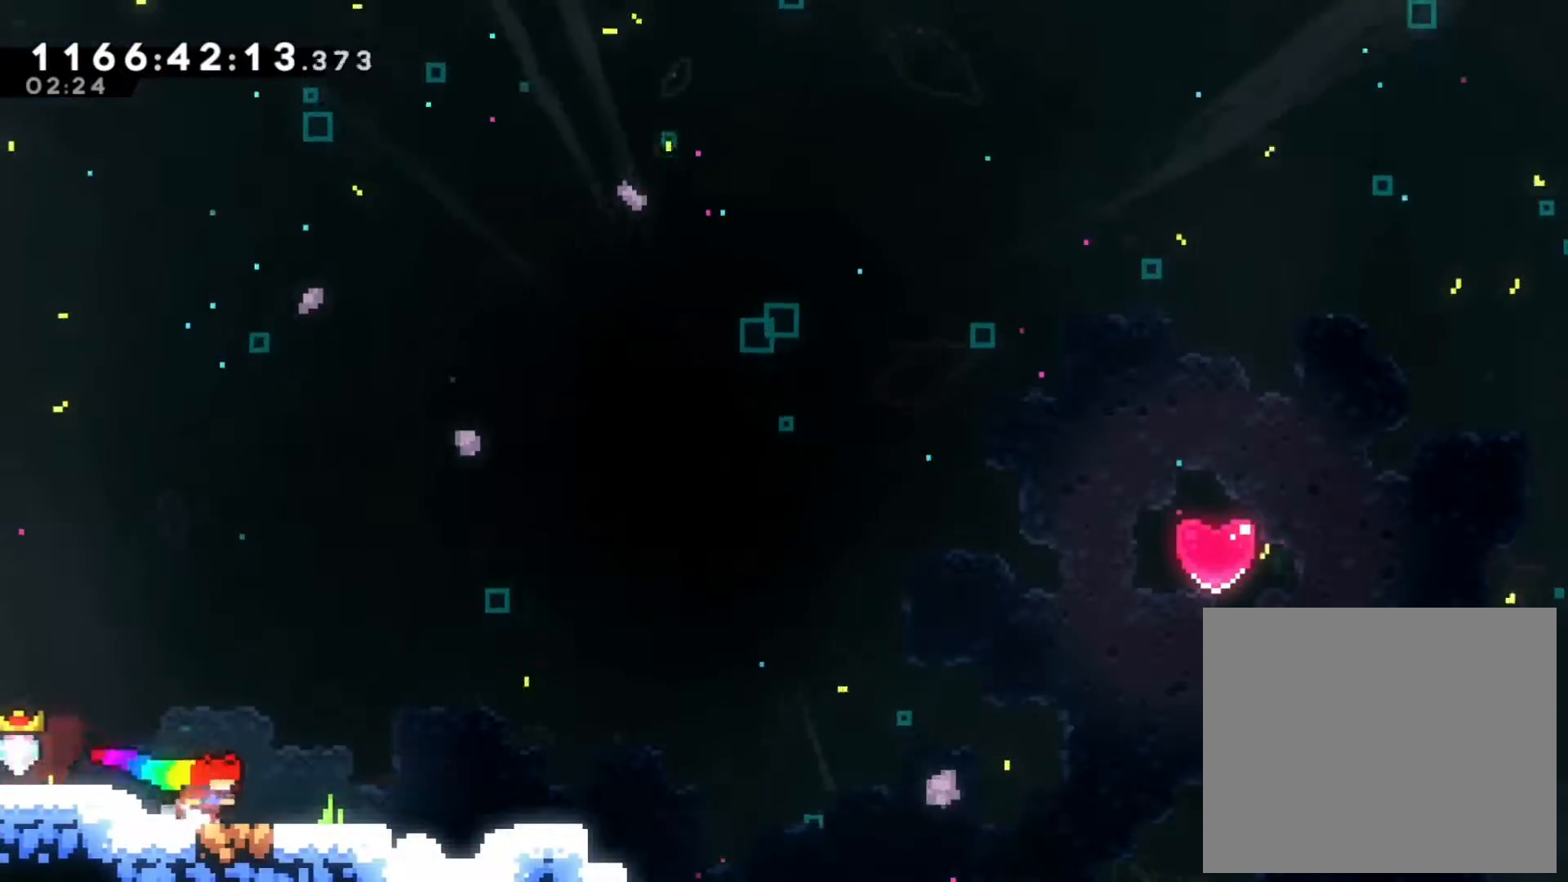
{"dt_ms": 500, "buttons": [], "left_stick": "right", "right_stick": "center", "events": [[67, "left_stick", "center"], [300, "X", "down"], [300, "left_stick", "right"], [317, "A", "down"], [400, "A", "up"], [433, "X", "up"]]}
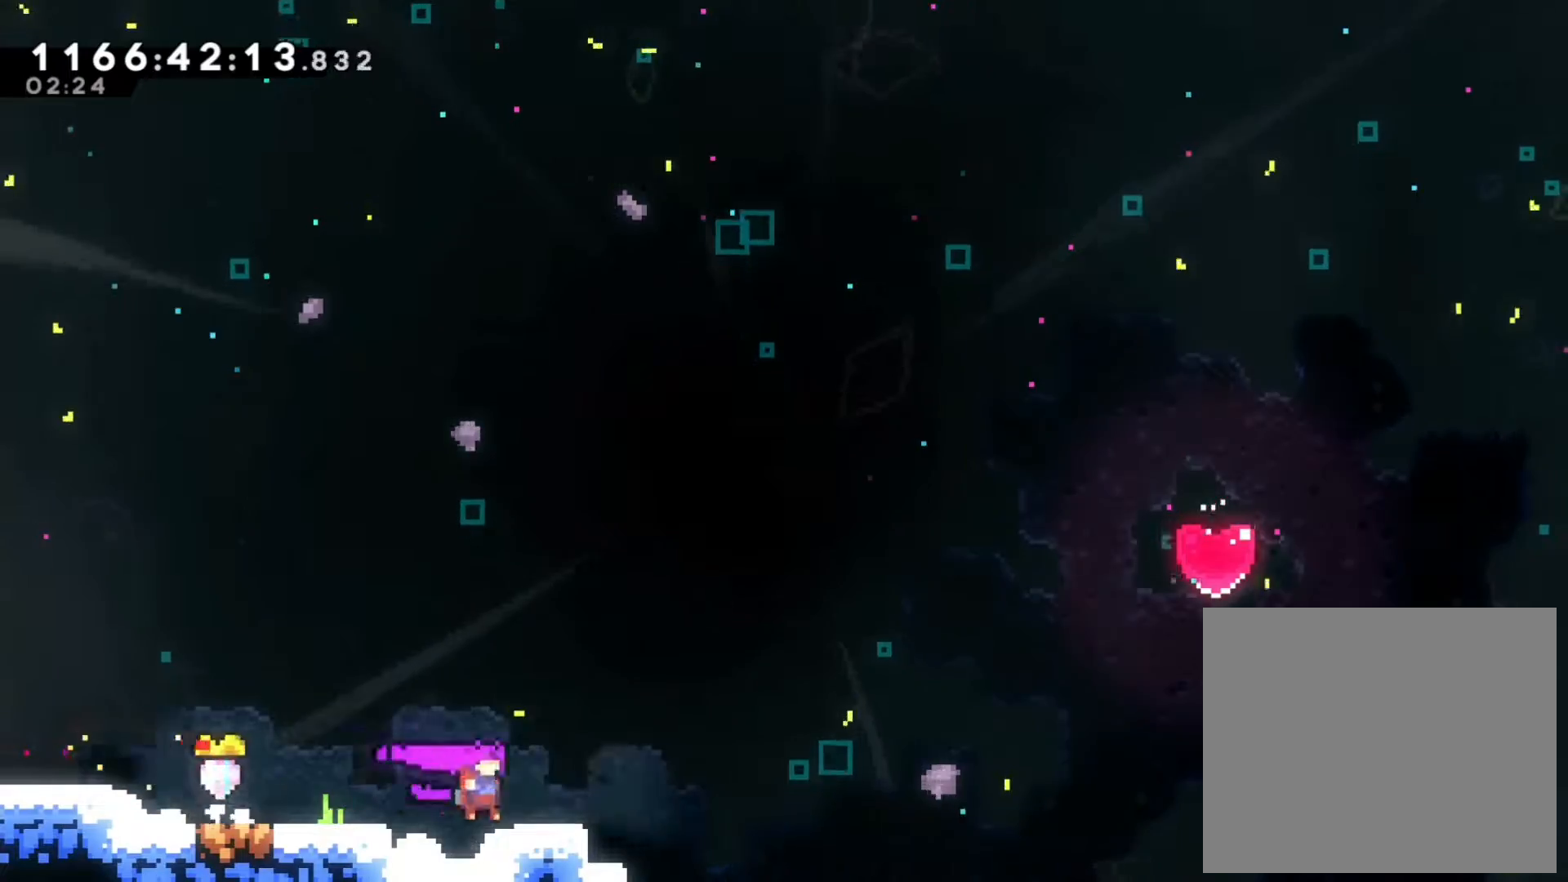
{"dt_ms": 500, "buttons": ["B", "Y"], "left_stick": "up-right", "right_stick": "center", "events": [[100, "B", "down"], [400, "left_stick", "up-right"], [467, "Y", "down"]]}
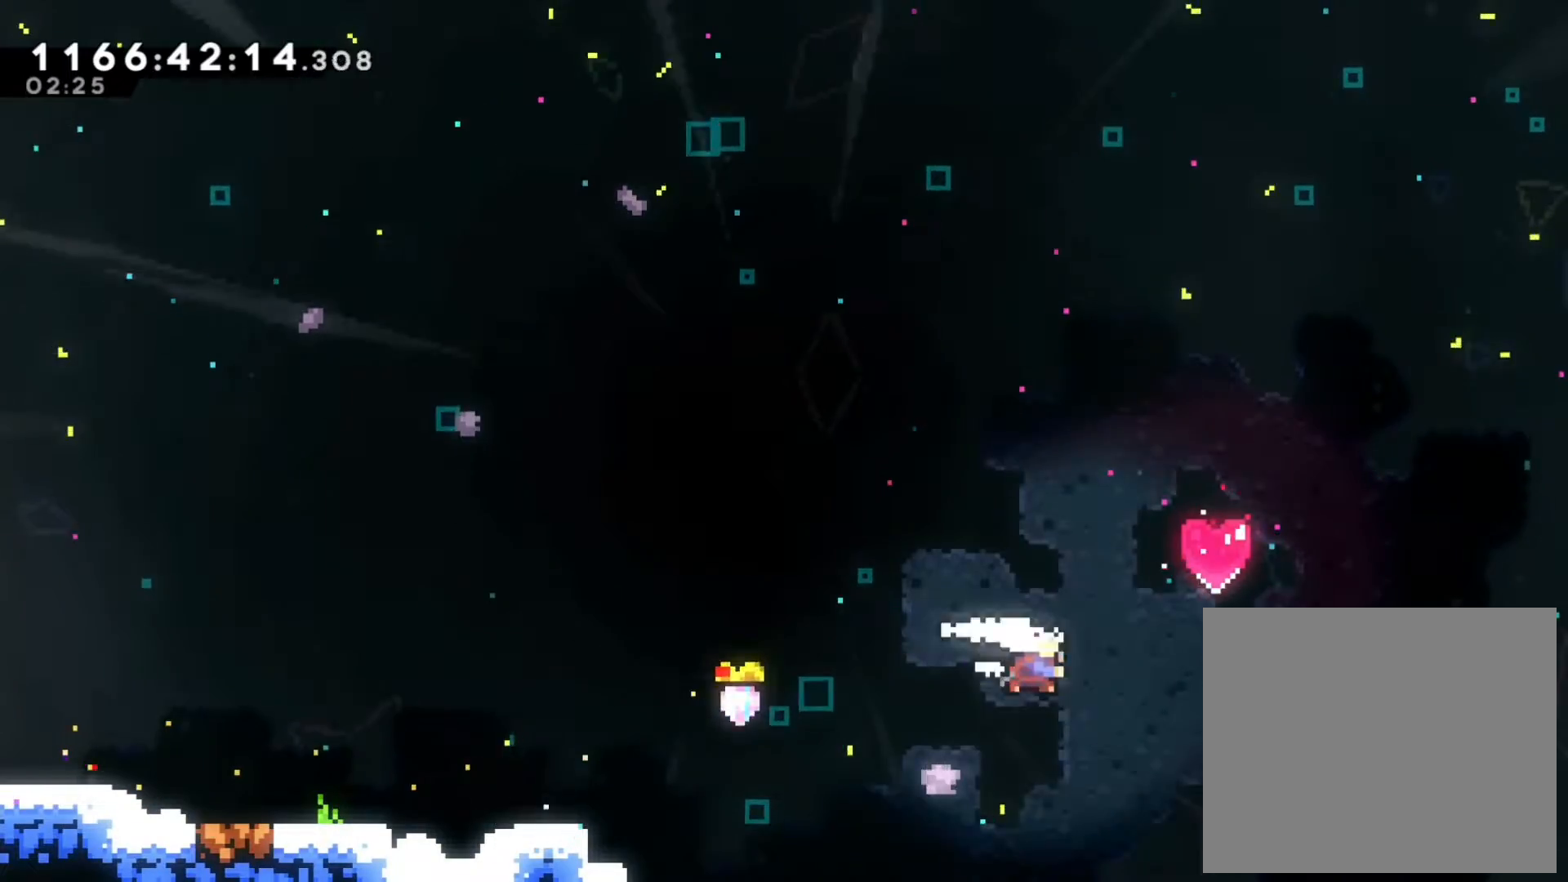
{"dt_ms": 500, "buttons": ["B"], "left_stick": "center", "right_stick": "center", "events": [[133, "Y", "up"], [233, "left_stick", "center"]]}
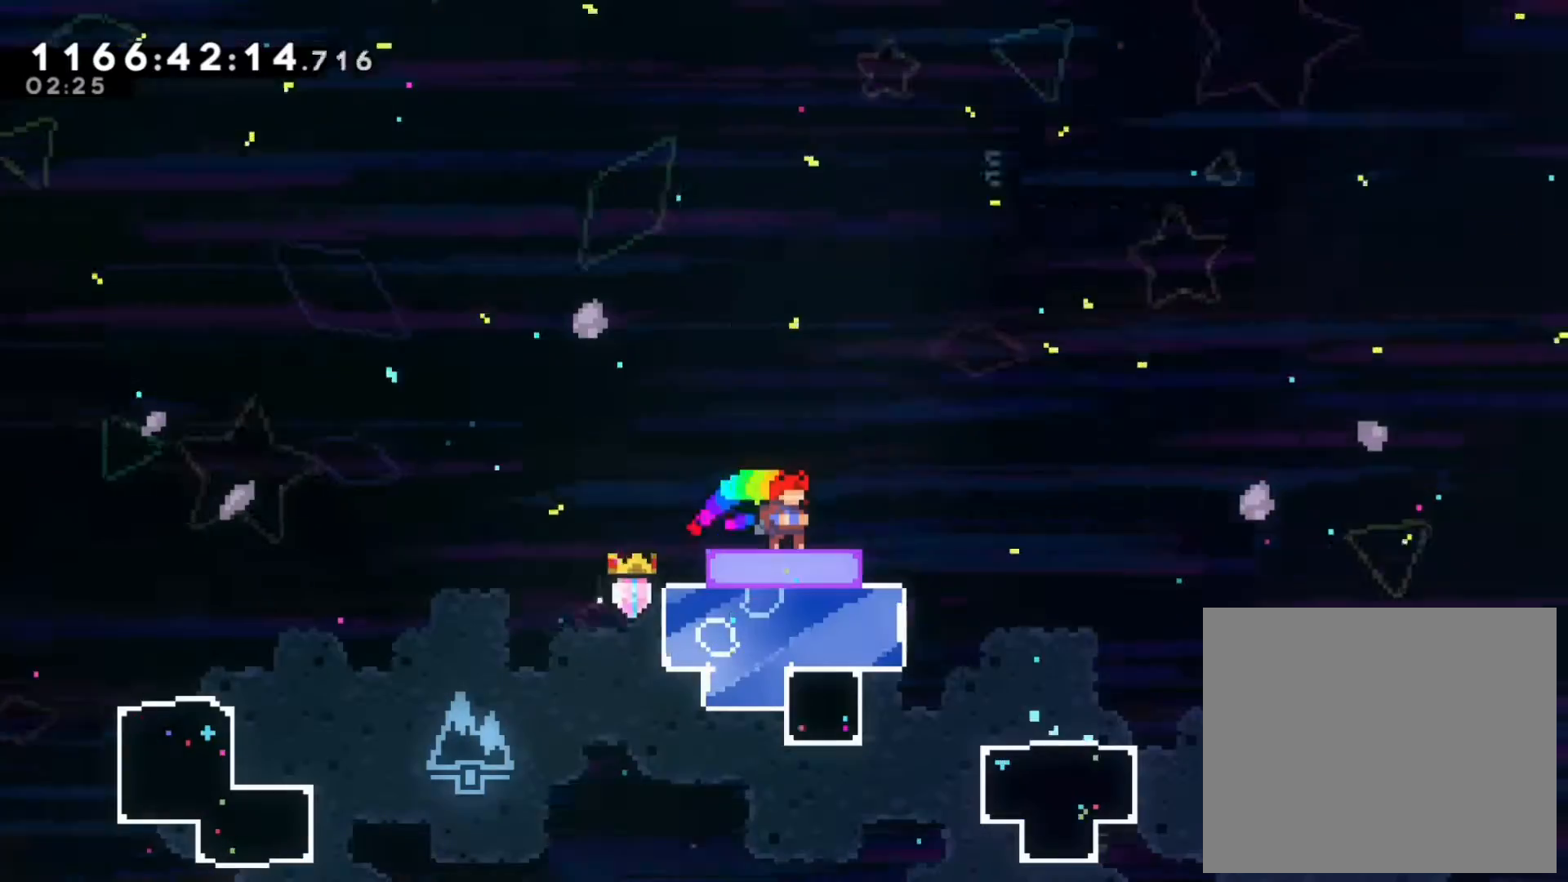
{"dt_ms": 500, "buttons": [], "left_stick": "right", "right_stick": "center", "events": [[117, "B", "up"], [500, "left_stick", "right"]]}
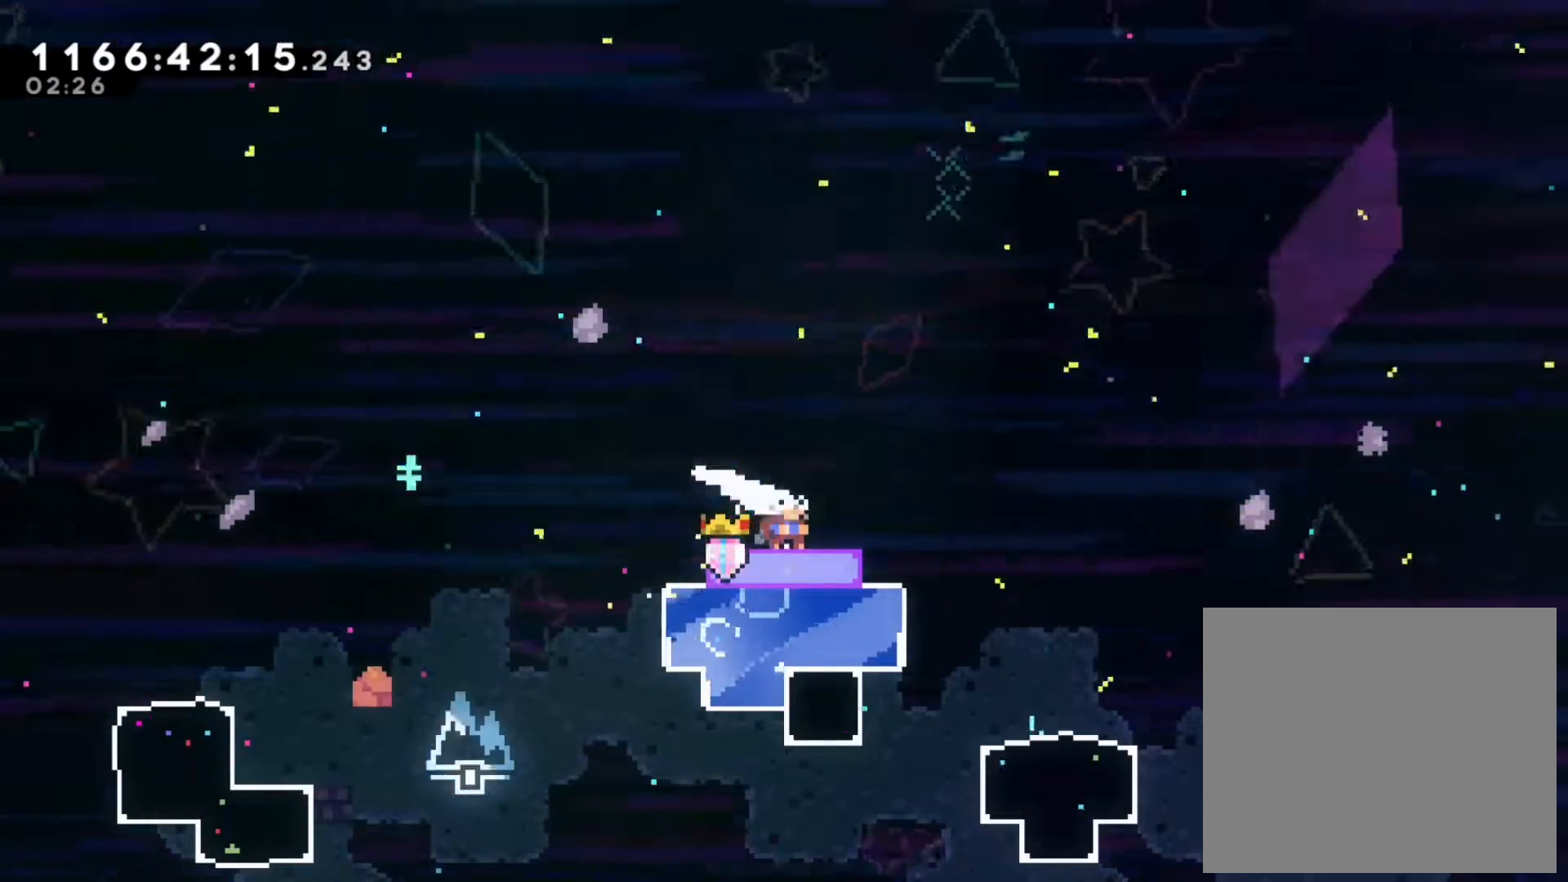
{"dt_ms": 500, "buttons": [], "left_stick": "up-right", "right_stick": "center", "events": [[17, "X", "down"], [33, "A", "down"], [233, "A", "up"], [233, "X", "up"], [483, "left_stick", "up-right"]]}